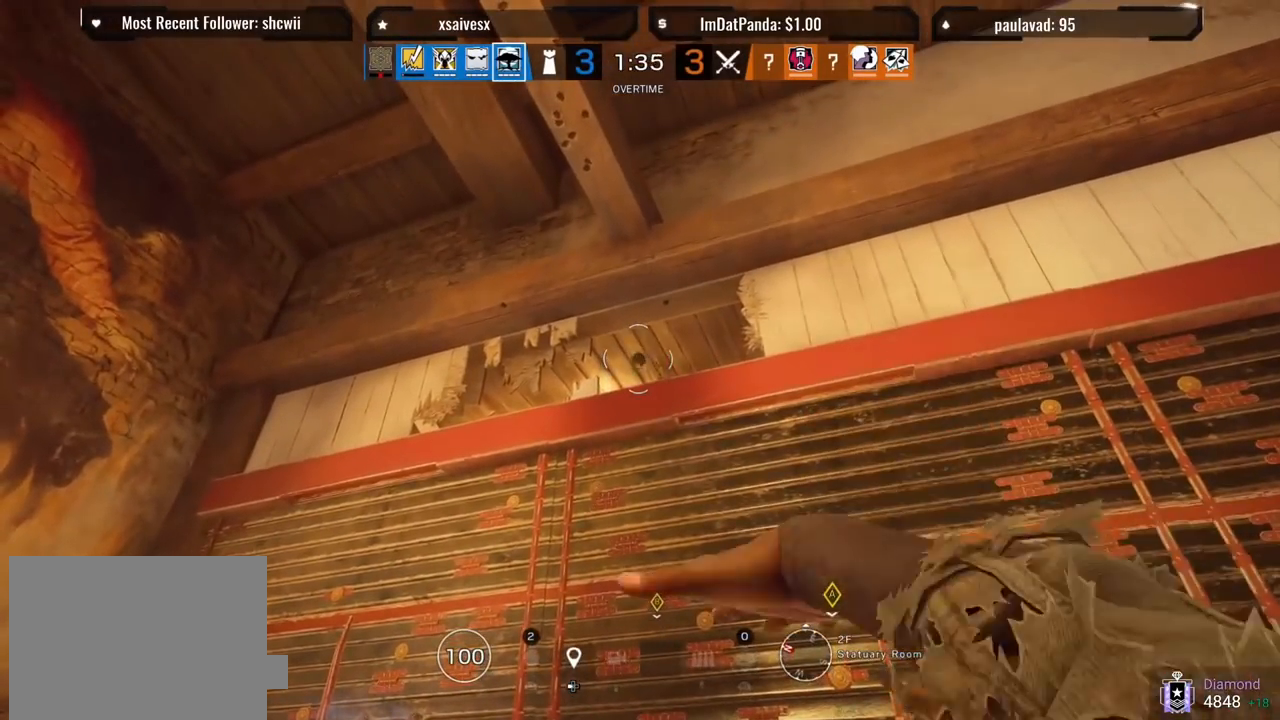
Gameplay with a controller (PlayStation layout); each line is a JSON object with the inputs held at the frame after it. "events" lists button and stick changes between this image and that frame as [ms after this image, input, new state], when the widget could be followed in between.
{"buttons": [], "left_stick": "down", "right_stick": "right", "events": [[50, "left_stick", "left"], [183, "right_stick", "down-right"], [300, "right_stick", "right"], [333, "left_stick", "down-left"], [450, "left_stick", "down"]]}
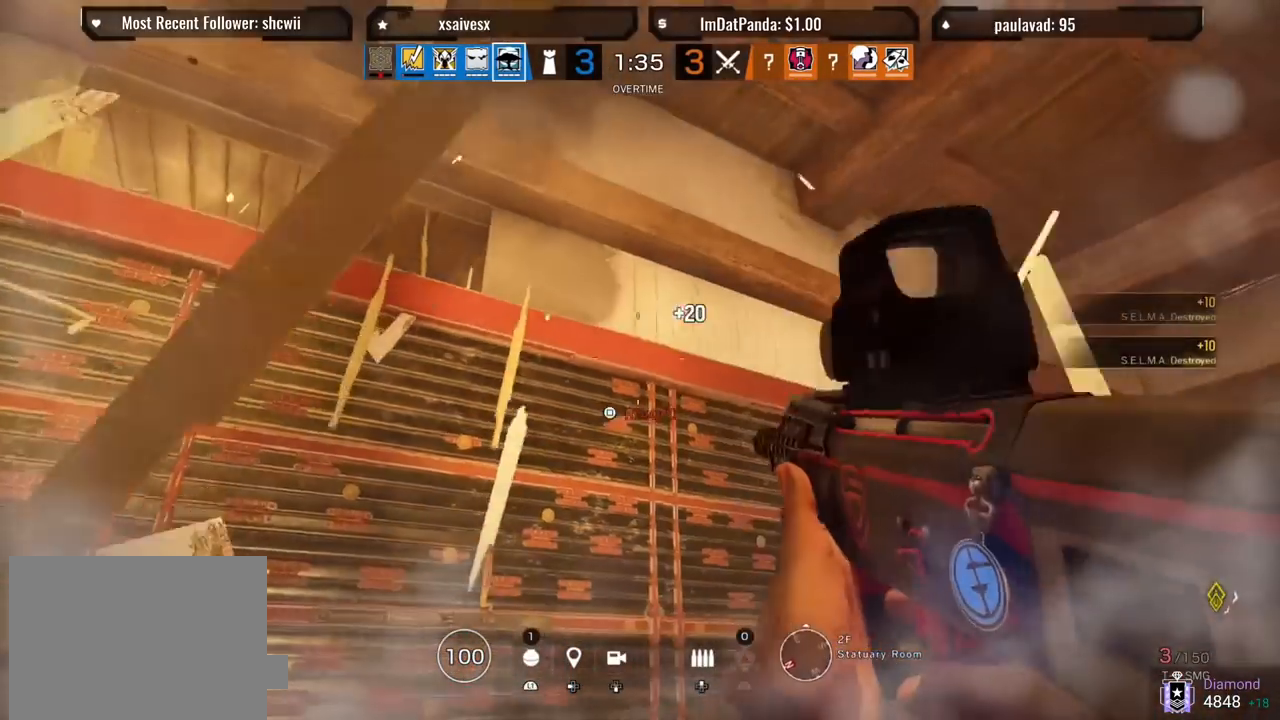
{"buttons": [], "left_stick": "down-left", "right_stick": "center", "events": [[117, "right_stick", "down"], [300, "left_stick", "down-left"], [383, "right_stick", "down-right"], [500, "right_stick", "center"]]}
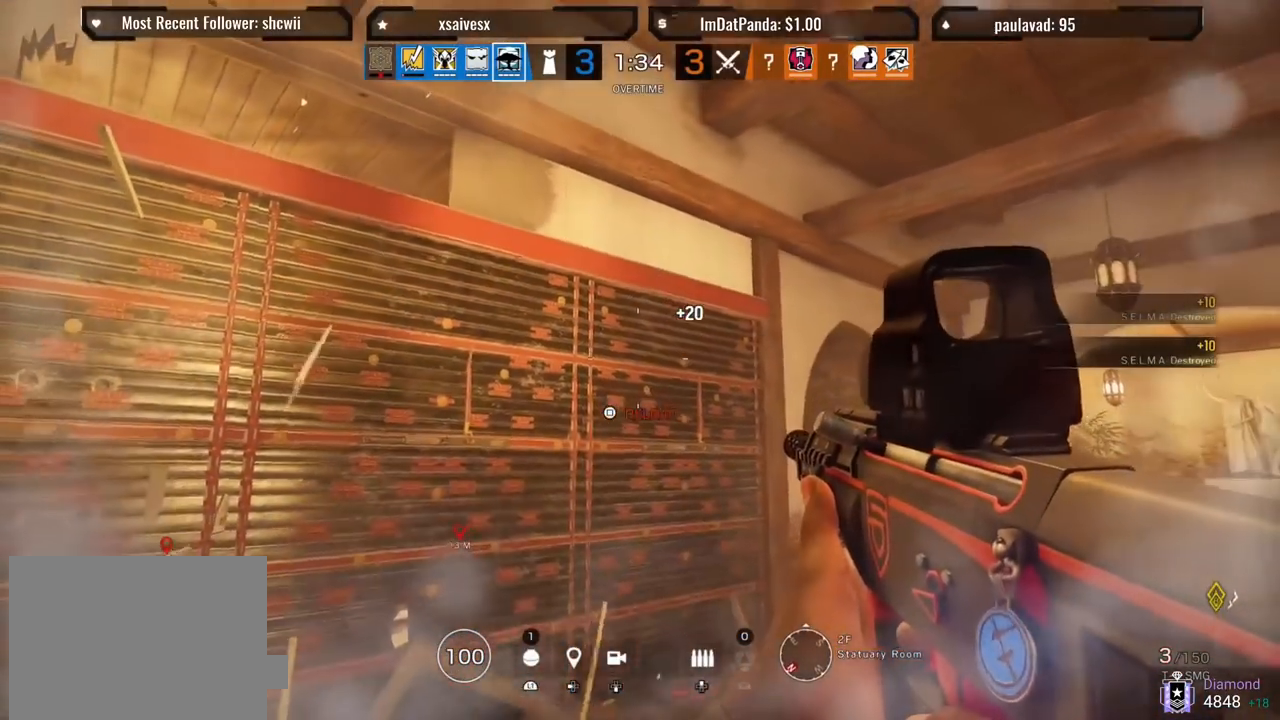
{"buttons": [], "left_stick": "down-left", "right_stick": "center", "events": []}
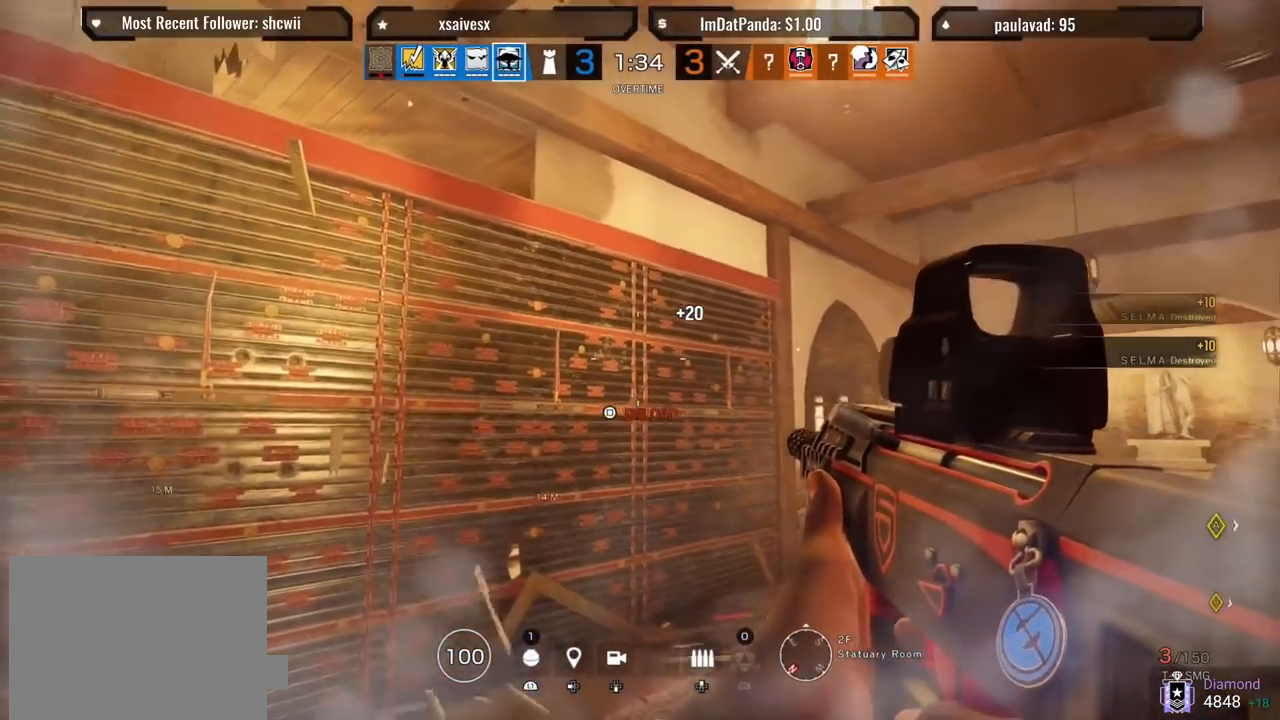
{"buttons": [], "left_stick": "down-left", "right_stick": "center", "events": [[83, "SQUARE", "down"], [167, "SQUARE", "up"]]}
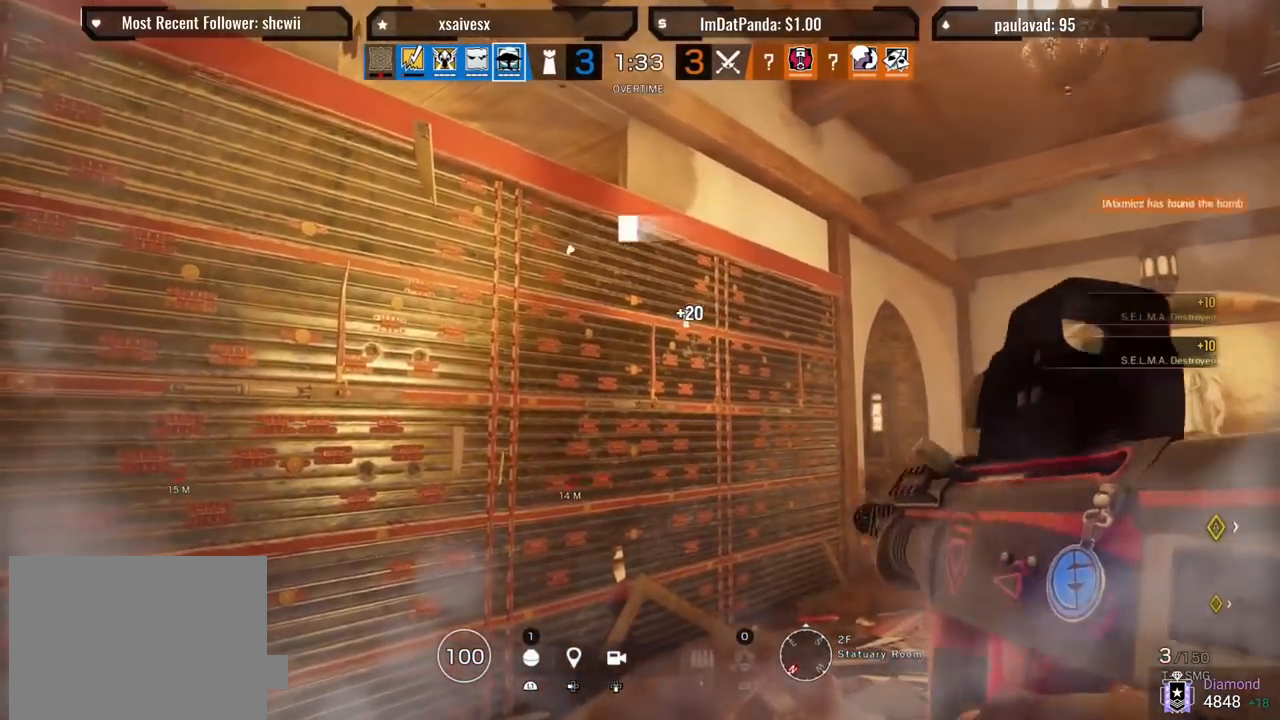
{"buttons": [], "left_stick": "up-left", "right_stick": "center", "events": [[50, "right_stick", "right"], [100, "left_stick", "left"], [267, "right_stick", "center"], [367, "left_stick", "up-left"]]}
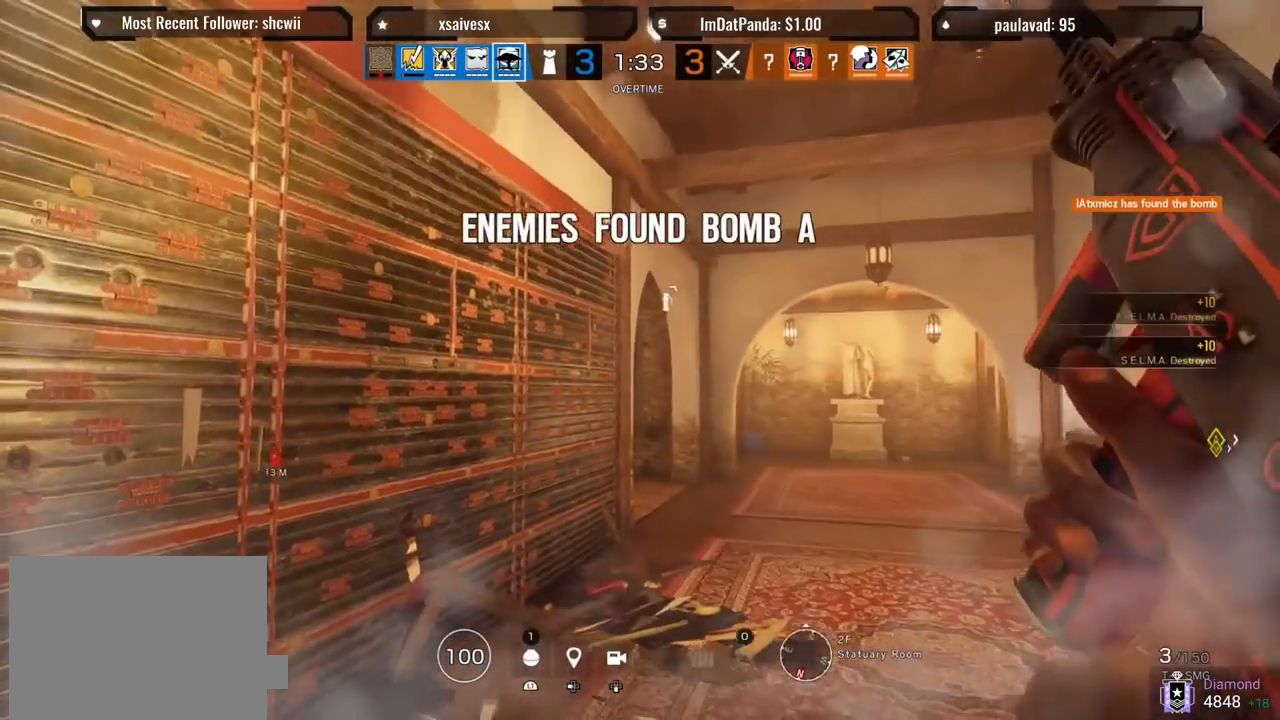
{"buttons": [], "left_stick": "down-left", "right_stick": "center", "events": [[50, "right_stick", "right"], [217, "right_stick", "center"], [383, "left_stick", "left"], [483, "left_stick", "down-left"]]}
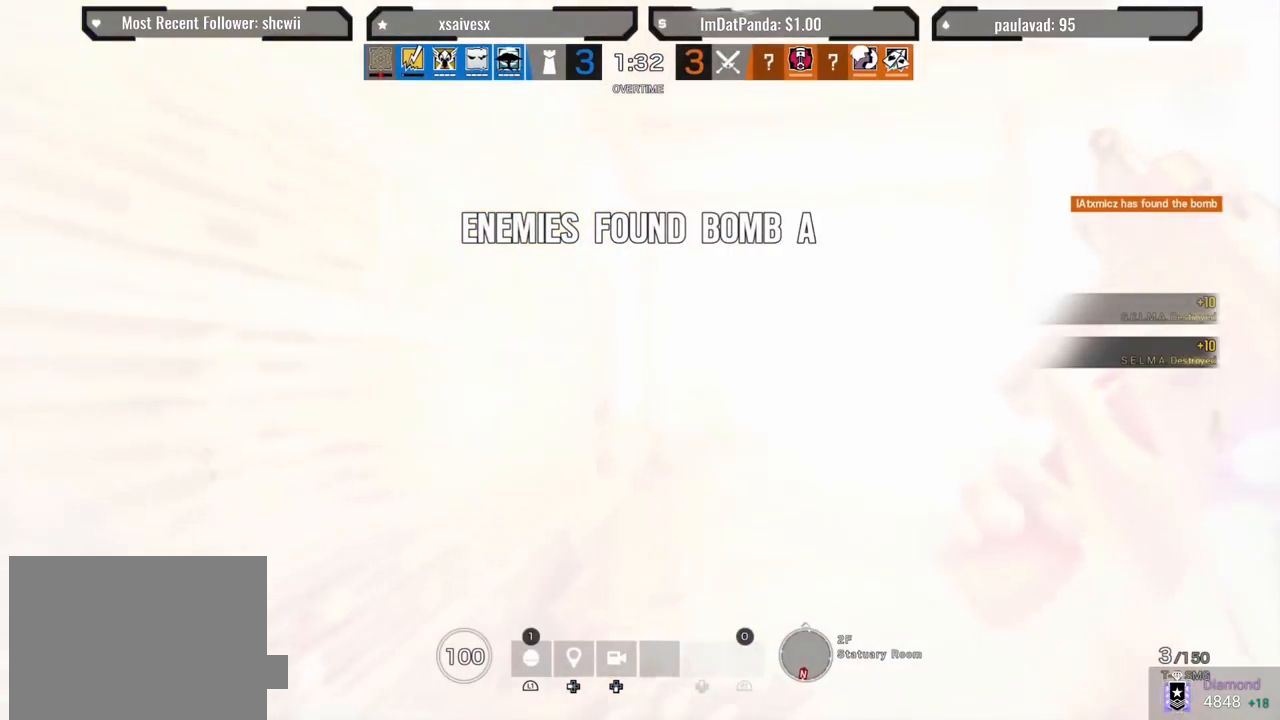
{"buttons": [], "left_stick": "down", "right_stick": "center", "events": [[150, "left_stick", "down"], [167, "right_stick", "down-right"], [300, "right_stick", "center"]]}
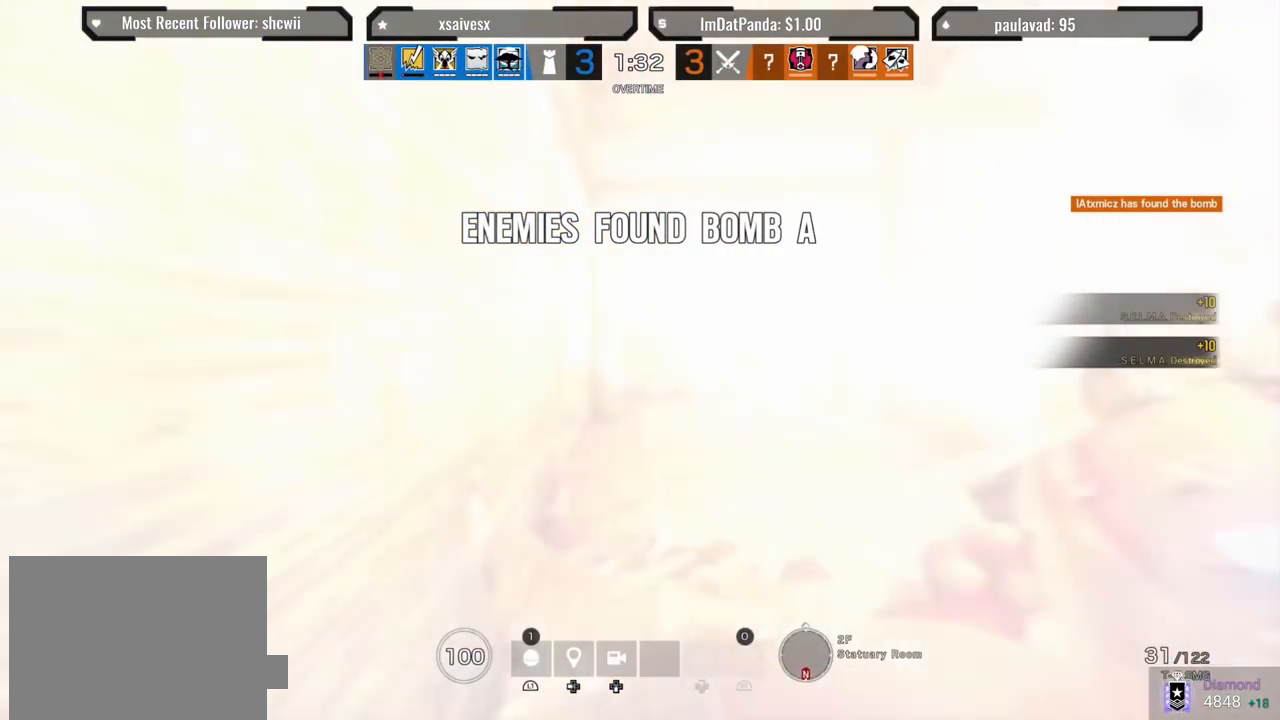
{"buttons": [], "left_stick": "down-left", "right_stick": "center", "events": [[233, "left_stick", "down-left"]]}
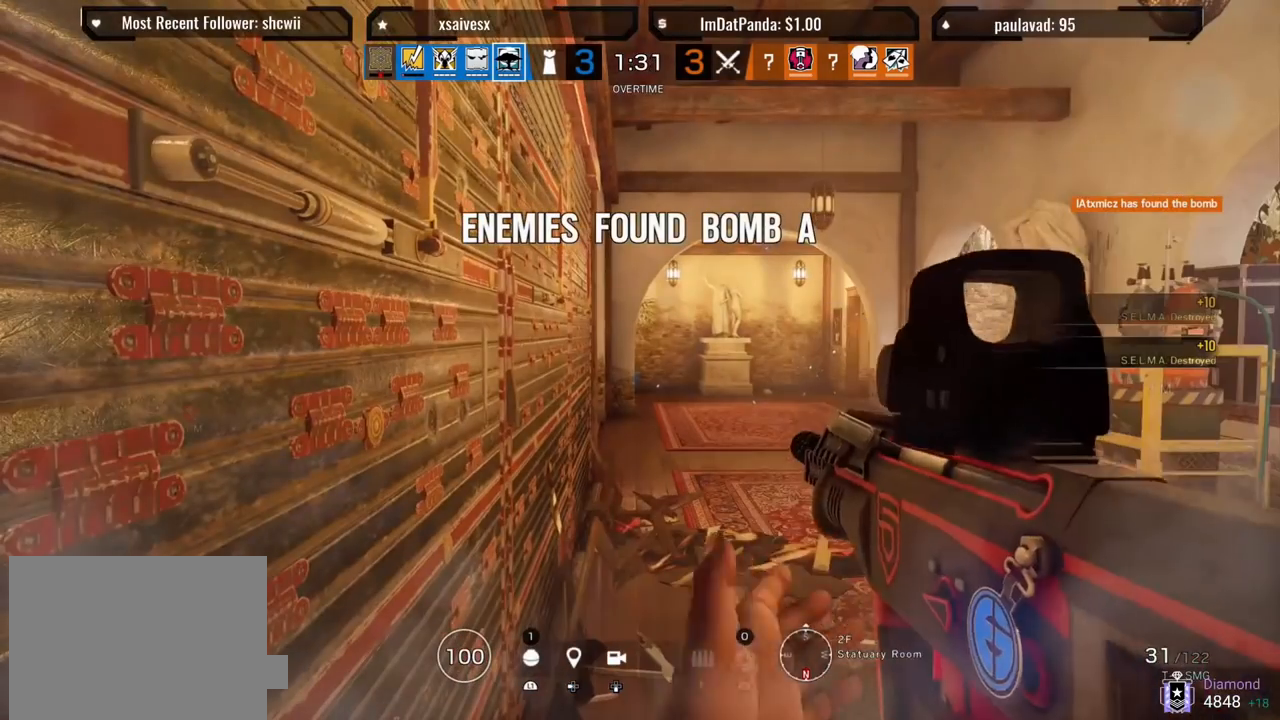
{"buttons": [], "left_stick": "center", "right_stick": "center", "events": [[267, "left_stick", "center"]]}
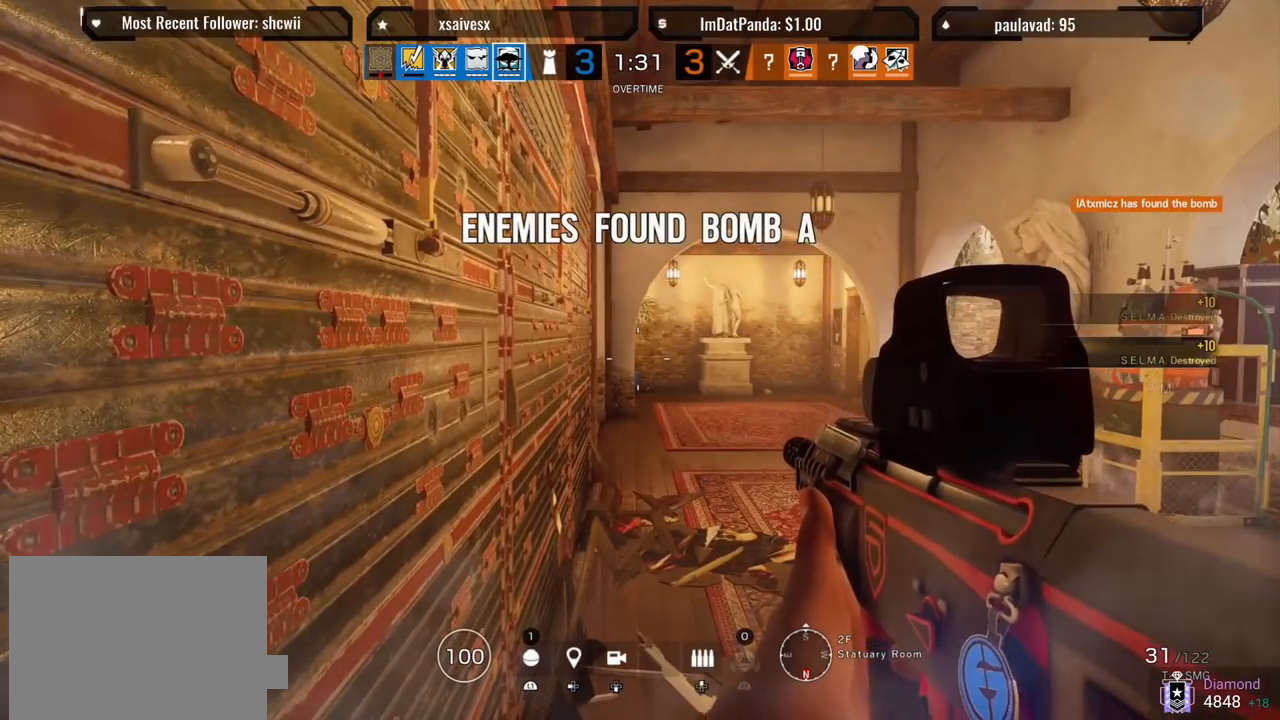
{"buttons": [], "left_stick": "center", "right_stick": "center", "events": []}
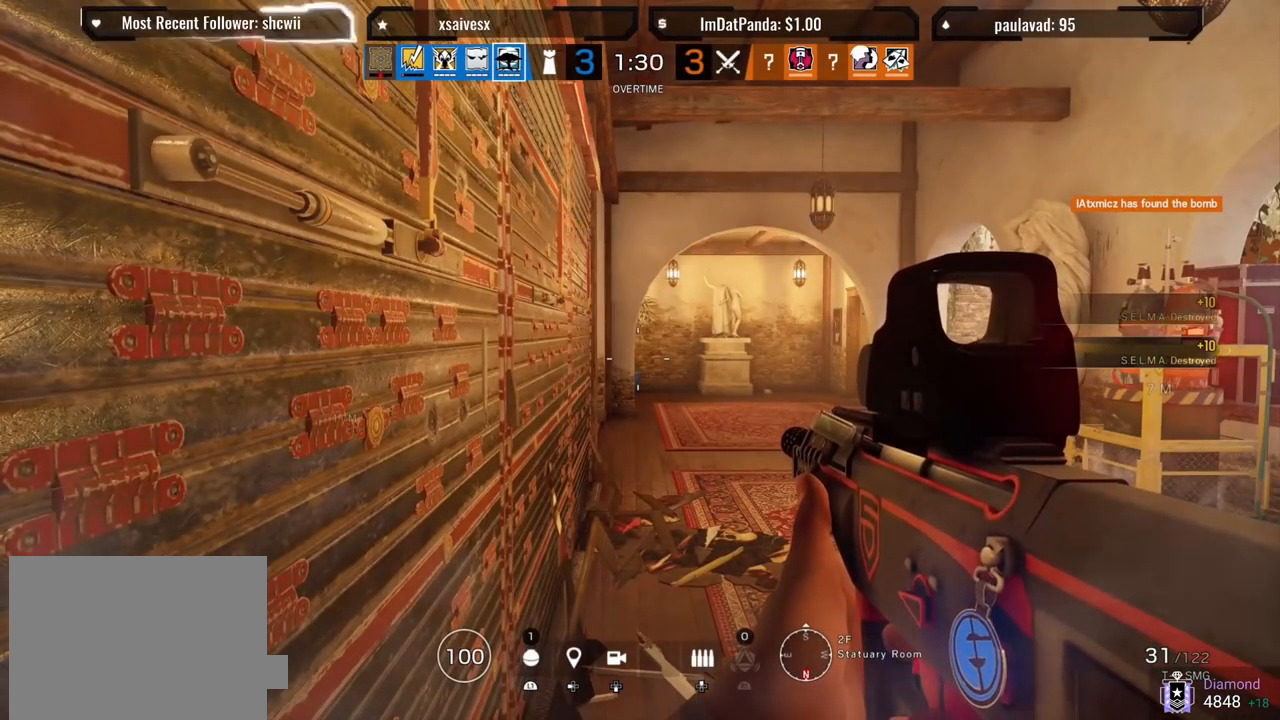
{"buttons": [], "left_stick": "center", "right_stick": "center", "events": []}
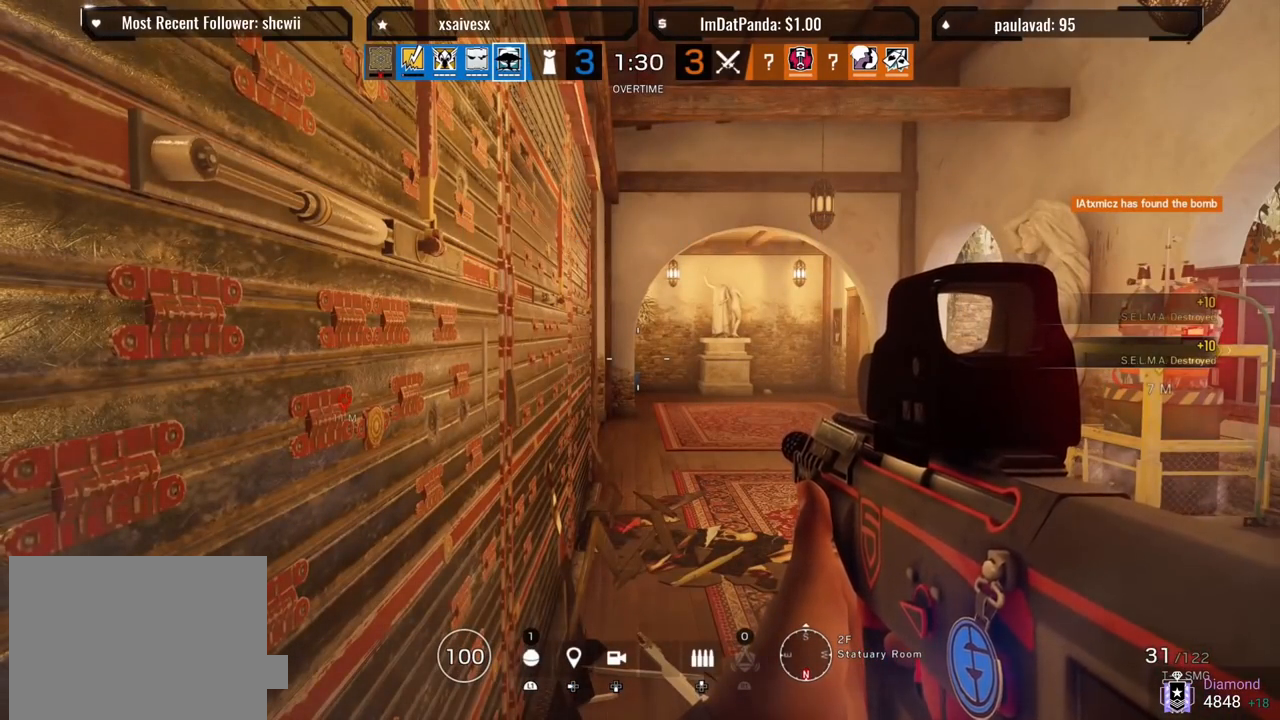
{"buttons": [], "left_stick": "center", "right_stick": "center", "events": [[200, "right_stick", "right"], [350, "right_stick", "center"]]}
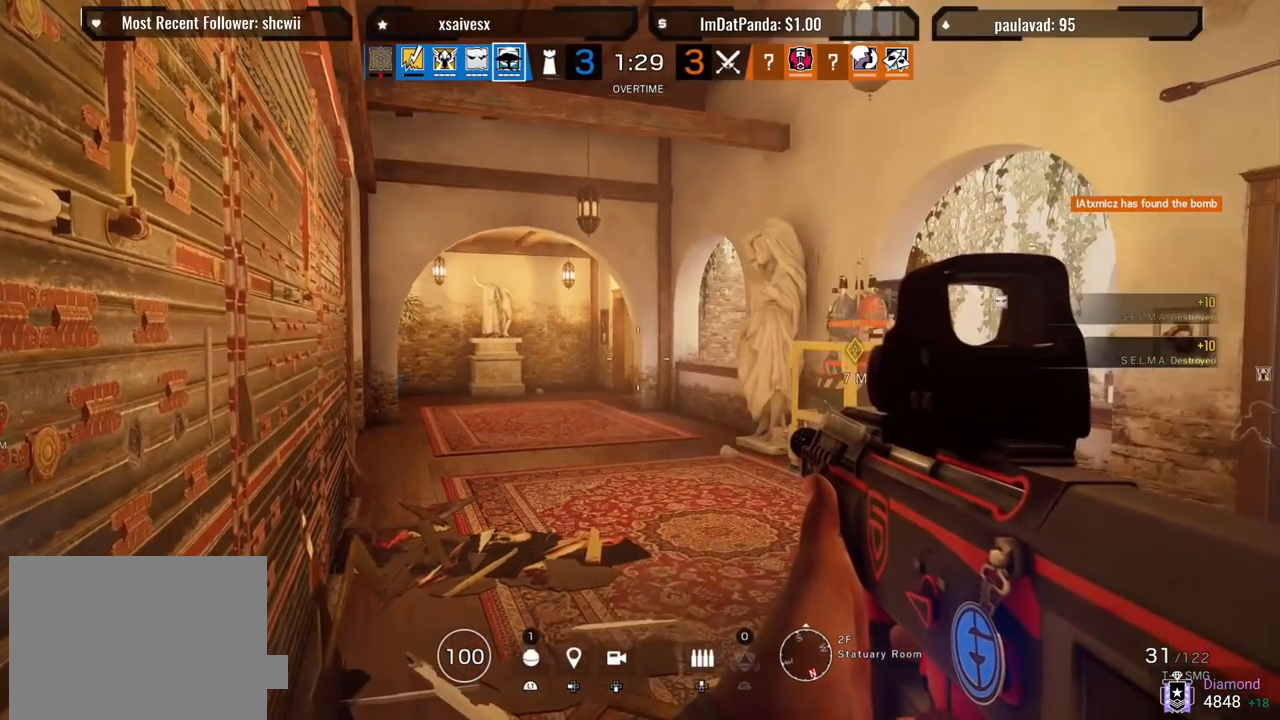
{"buttons": [], "left_stick": "center", "right_stick": "center", "events": [[33, "right_stick", "right"], [267, "right_stick", "center"]]}
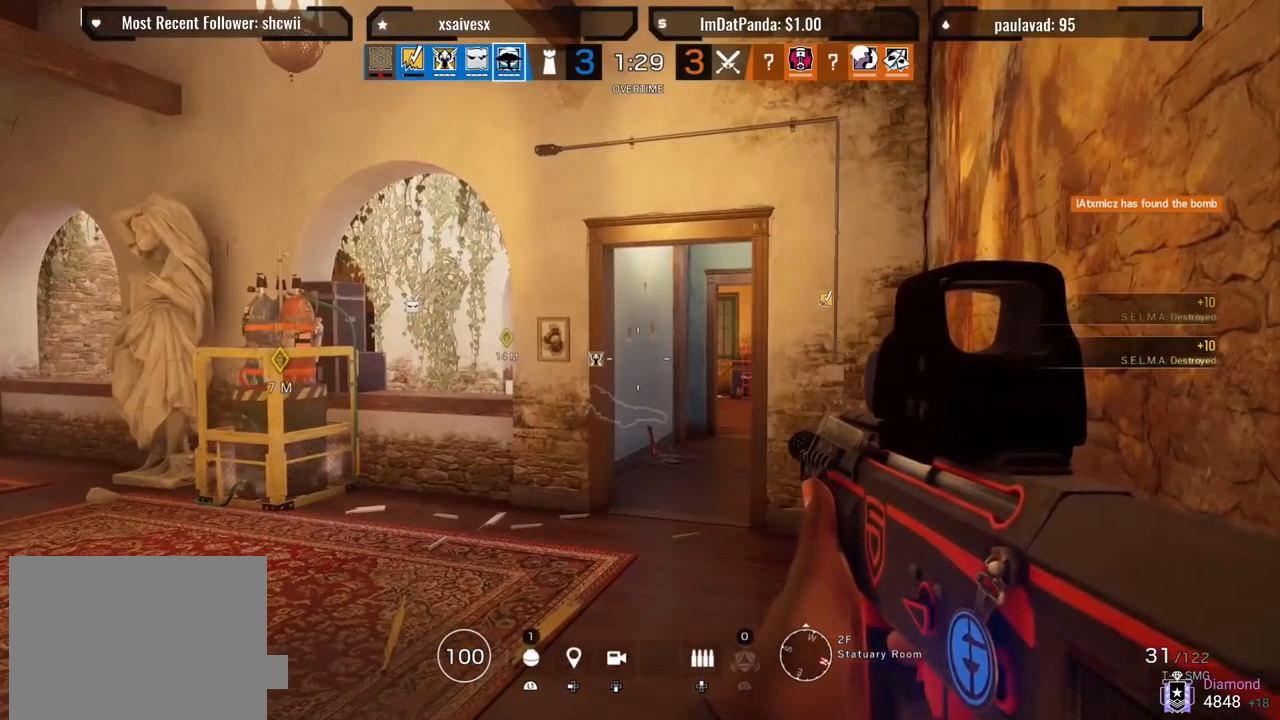
{"buttons": [], "left_stick": "center", "right_stick": "center"}
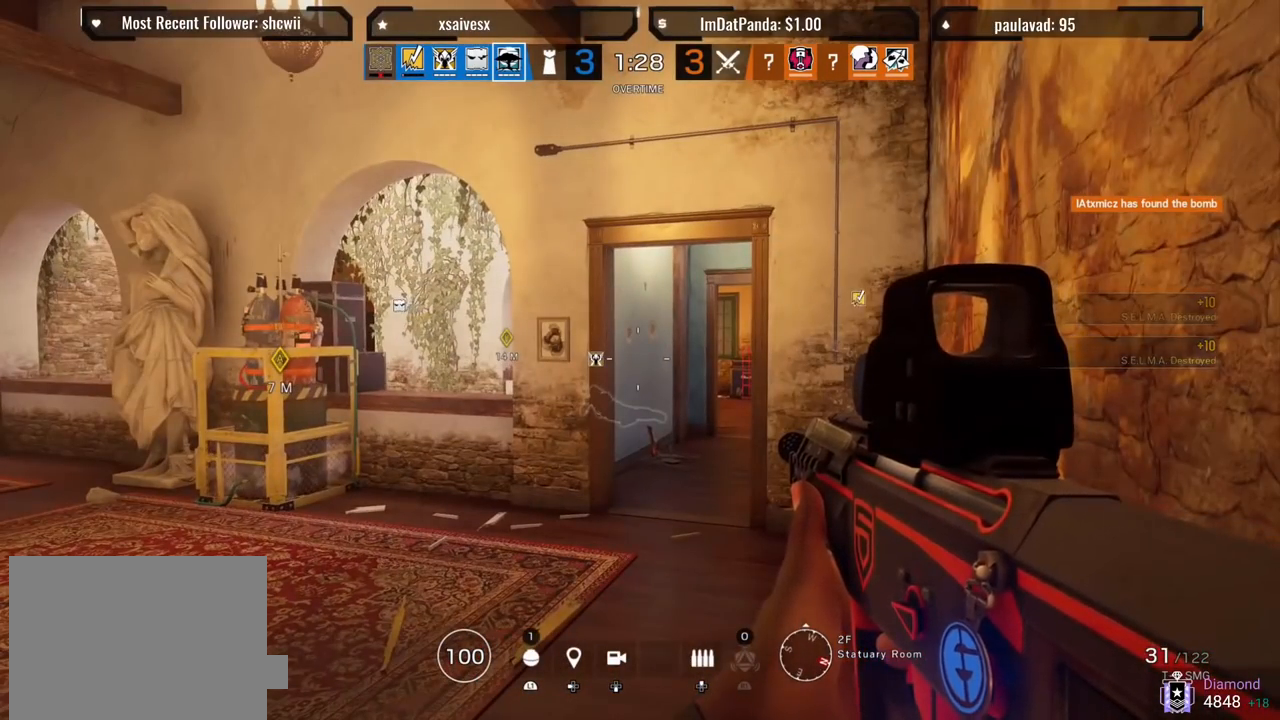
{"buttons": [], "left_stick": "right", "right_stick": "left", "events": [[417, "left_stick", "right"], [417, "right_stick", "left"]]}
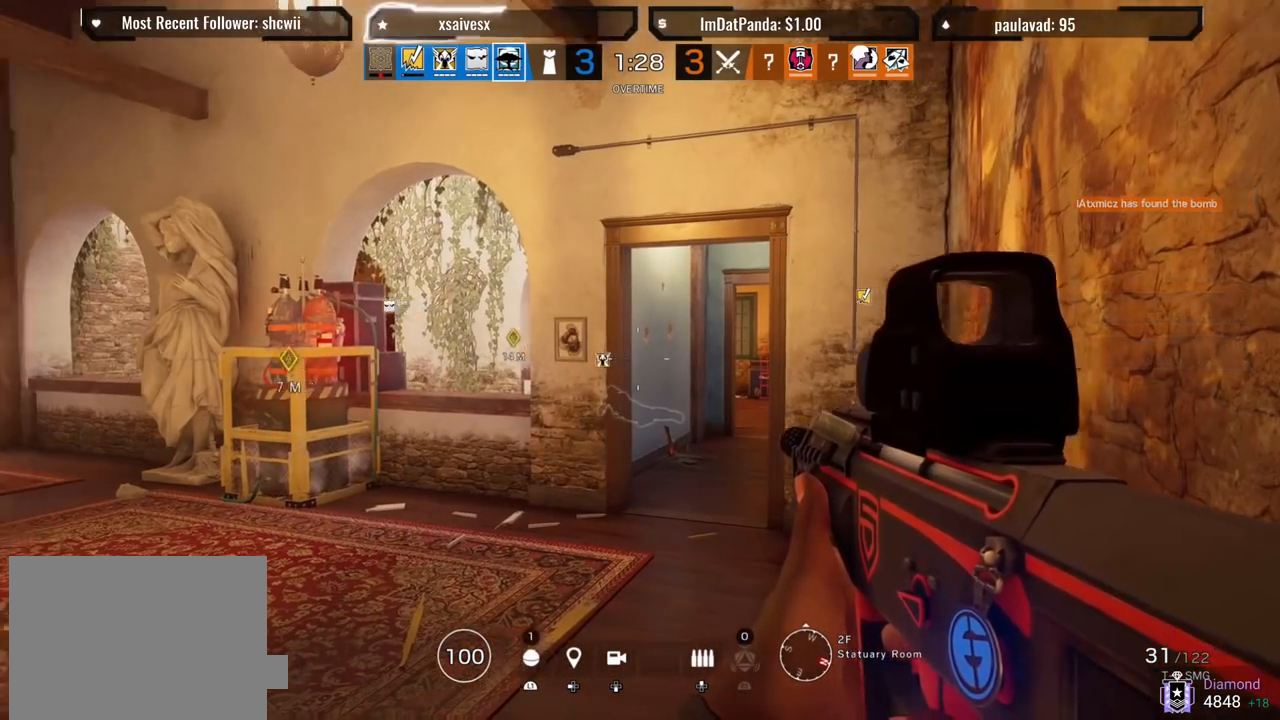
{"buttons": [], "left_stick": "down-right", "right_stick": "center", "events": [[250, "left_stick", "down-right"], [417, "right_stick", "center"]]}
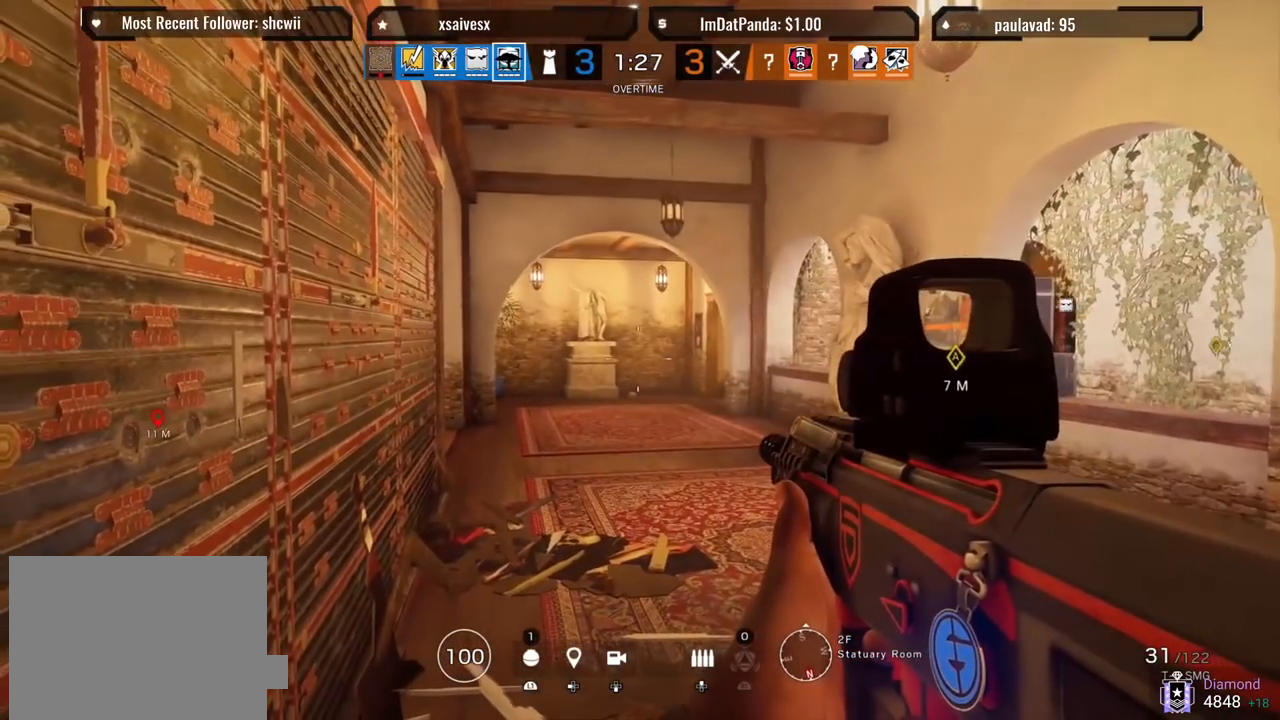
{"buttons": [], "left_stick": "down-right", "right_stick": "left", "events": [[450, "right_stick", "left"]]}
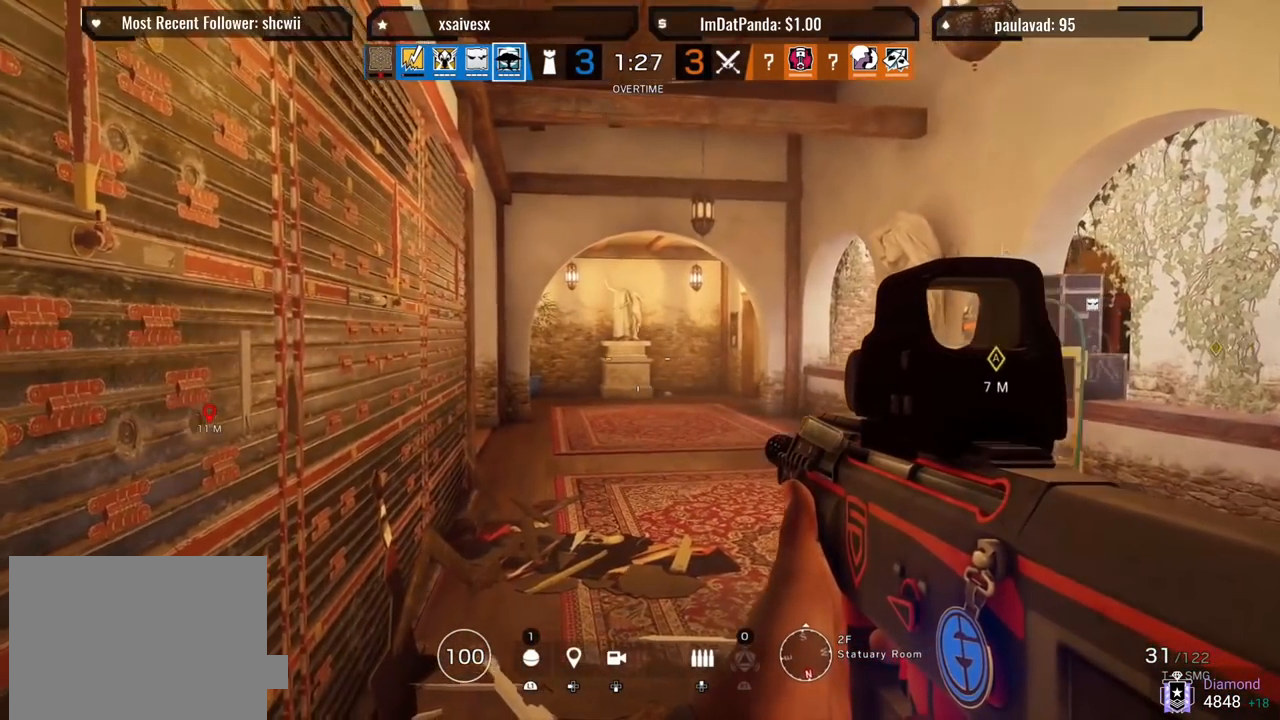
{"buttons": ["L1"], "left_stick": "right", "right_stick": "left", "events": [[17, "left_stick", "right"], [83, "L1", "down"], [117, "L3", "down"], [167, "R3", "down"], [167, "right_stick", "center"], [250, "L3", "up"], [283, "R3", "up"], [450, "right_stick", "left"]]}
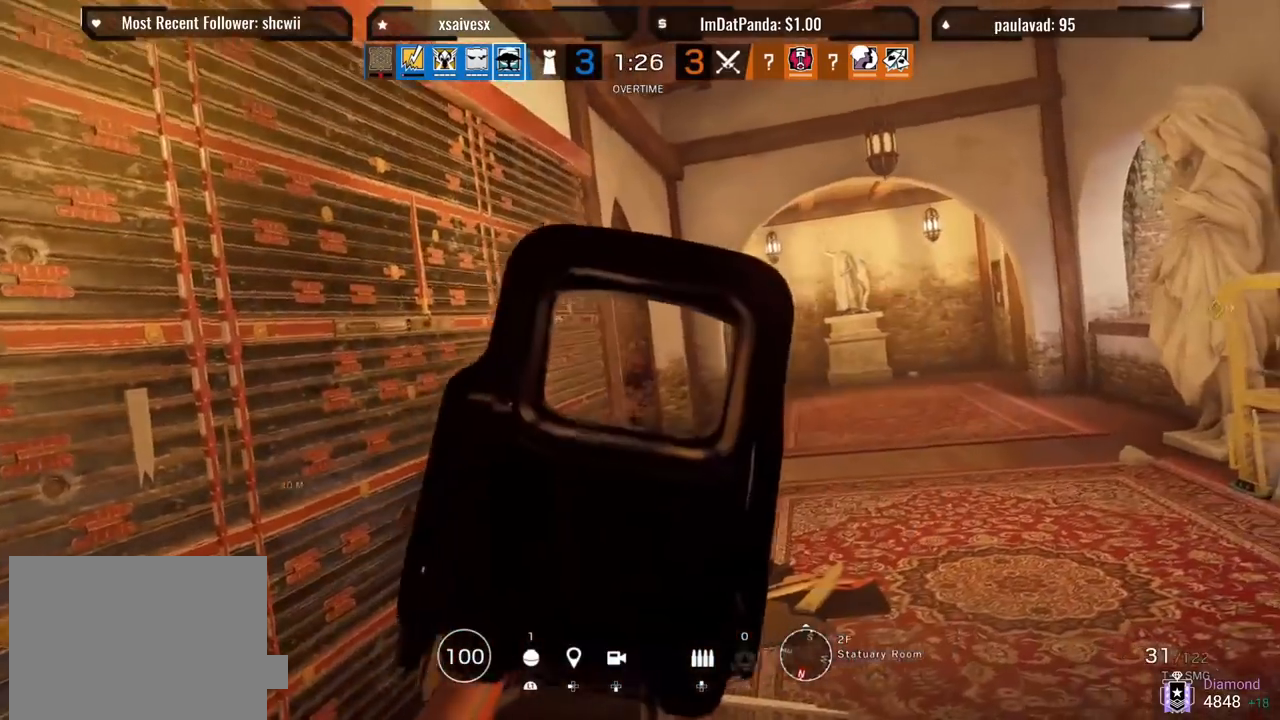
{"buttons": ["L1"], "left_stick": "right", "right_stick": "left", "events": []}
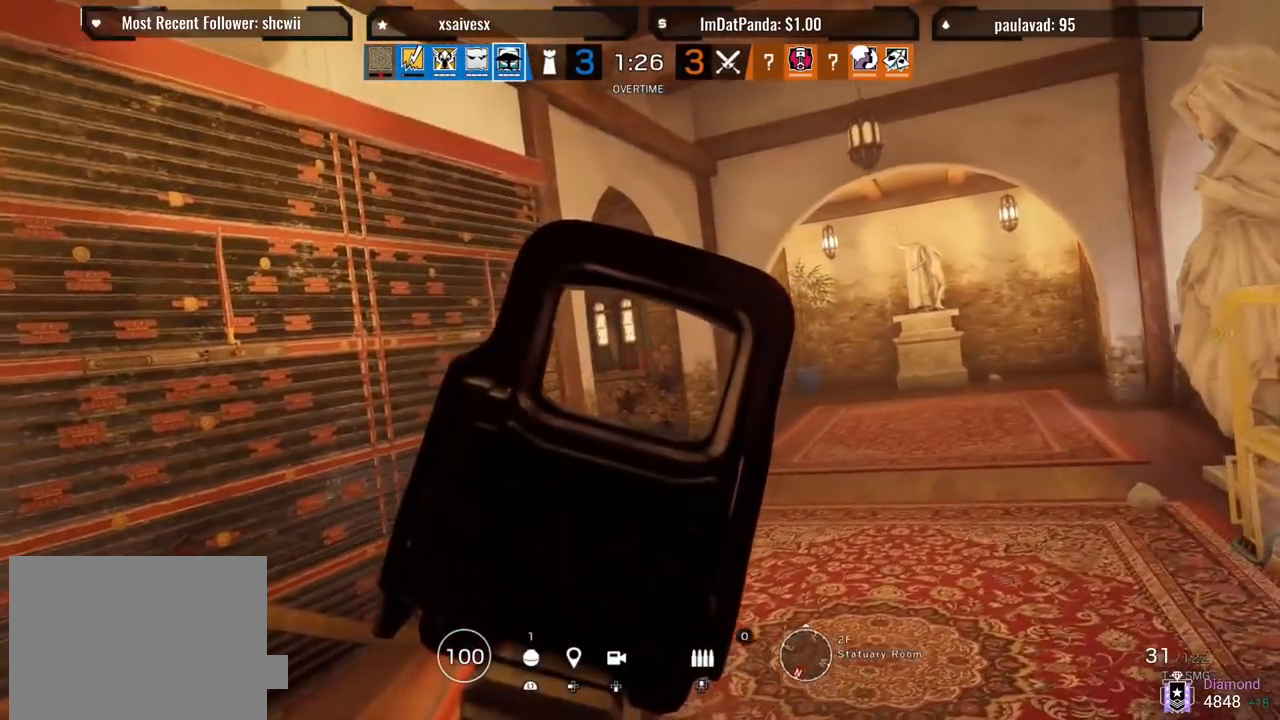
{"buttons": ["L1"], "left_stick": "right", "right_stick": "left", "events": [[233, "R2", "down"], [350, "R2", "up"]]}